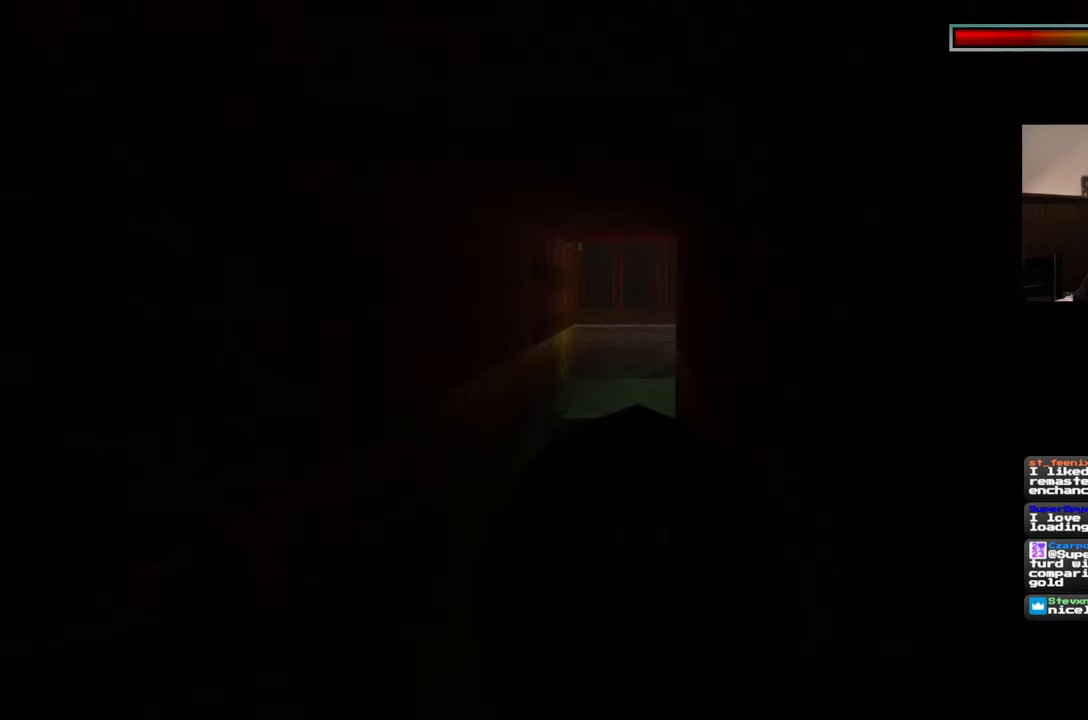
Gameplay with a controller (PlayStation layout); each line is a JSON object with the inputs held at the frame after it (dt_ms = milliseconds from this image to that frame). "events" lists button and stick changes between this image and that frame as [ms after this image, input, new state], when the widget could be followed in between. Not read: HOME L2 L3 R2 R3 SQUARE START.
{"dt_ms": 500, "buttons": [], "left_stick": "up", "right_stick": "center", "events": [[400, "left_stick", "up"]]}
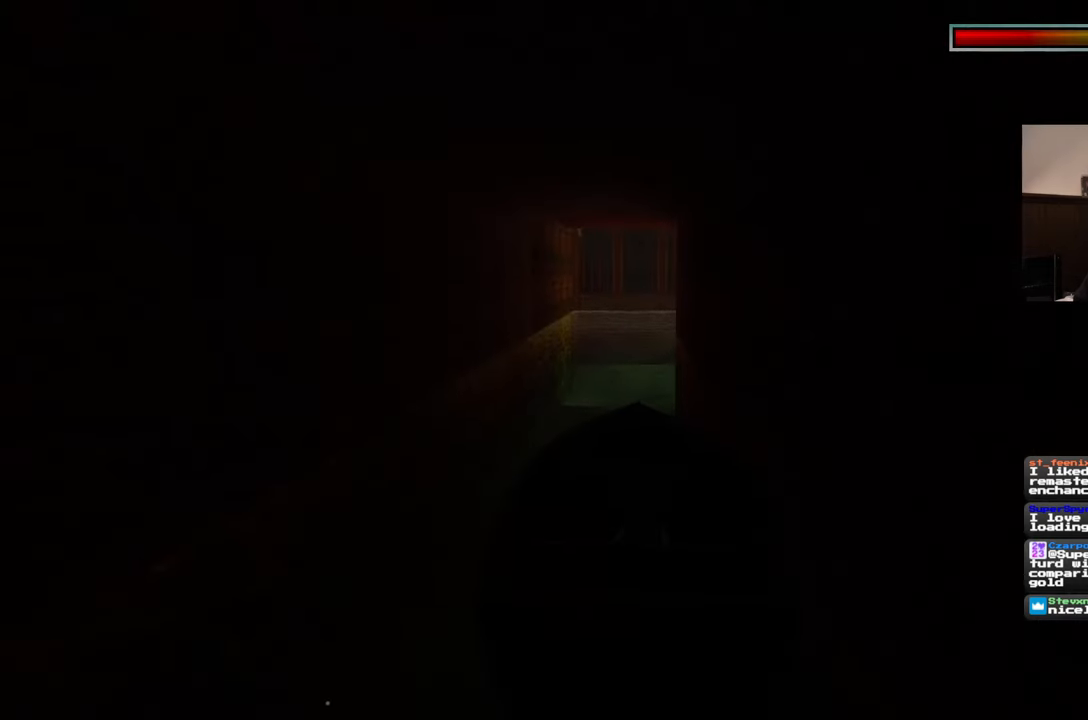
{"dt_ms": 500, "buttons": [], "left_stick": "up", "right_stick": "center", "events": []}
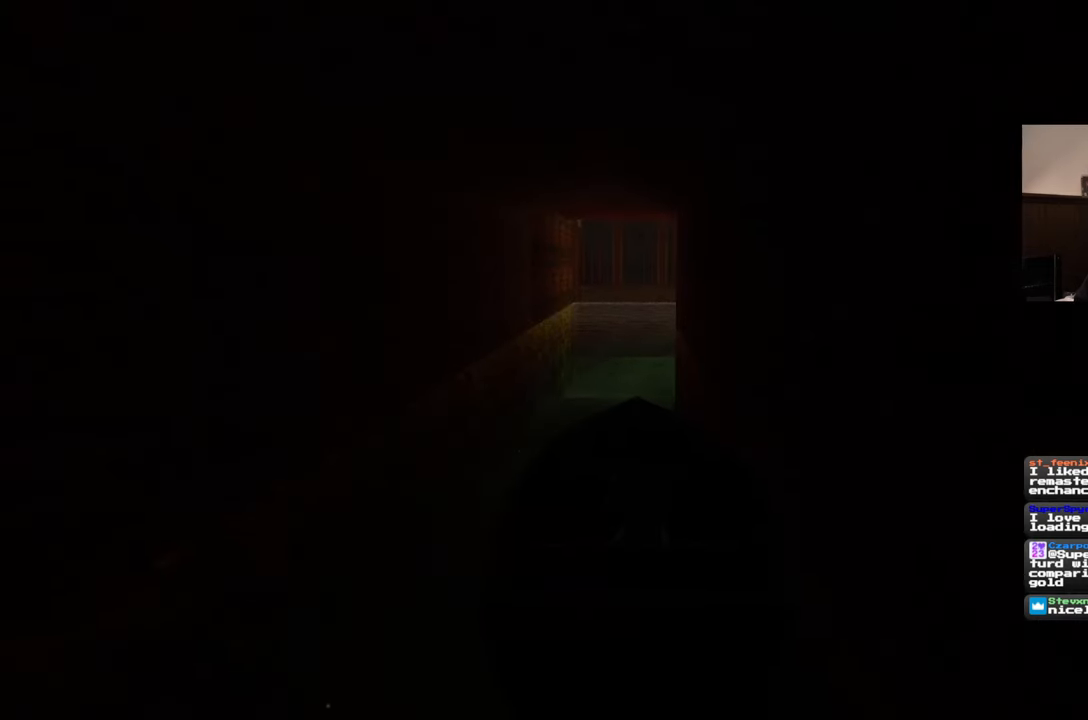
{"dt_ms": 500, "buttons": [], "left_stick": "up", "right_stick": "center", "events": []}
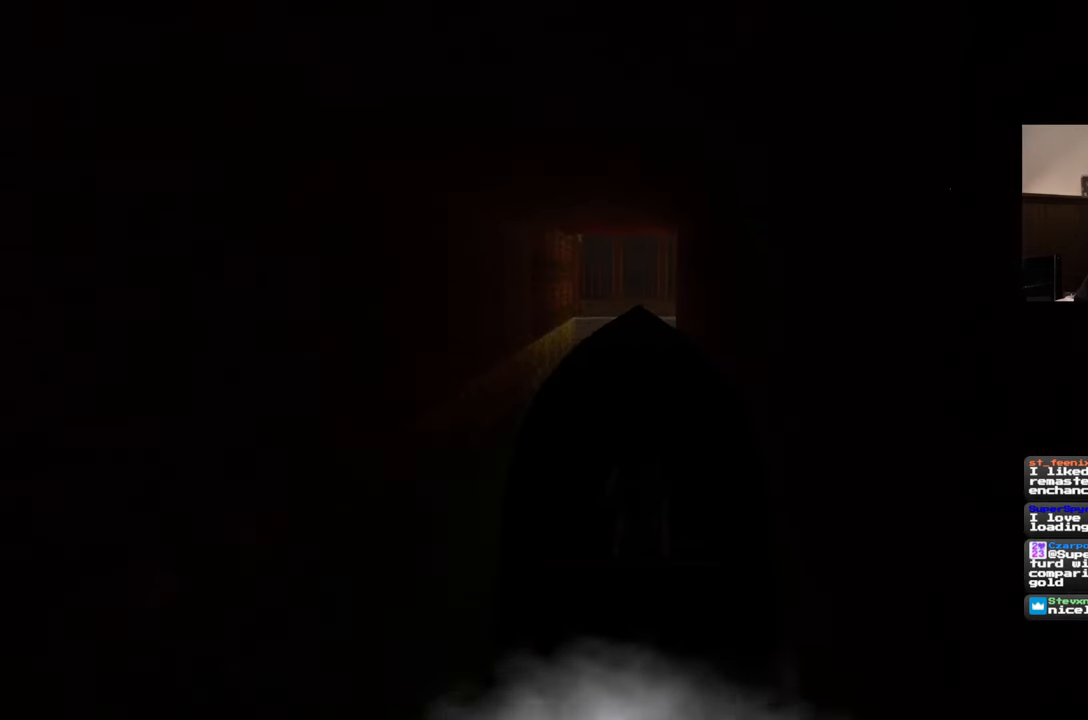
{"dt_ms": 500, "buttons": [], "left_stick": "up", "right_stick": "center", "events": []}
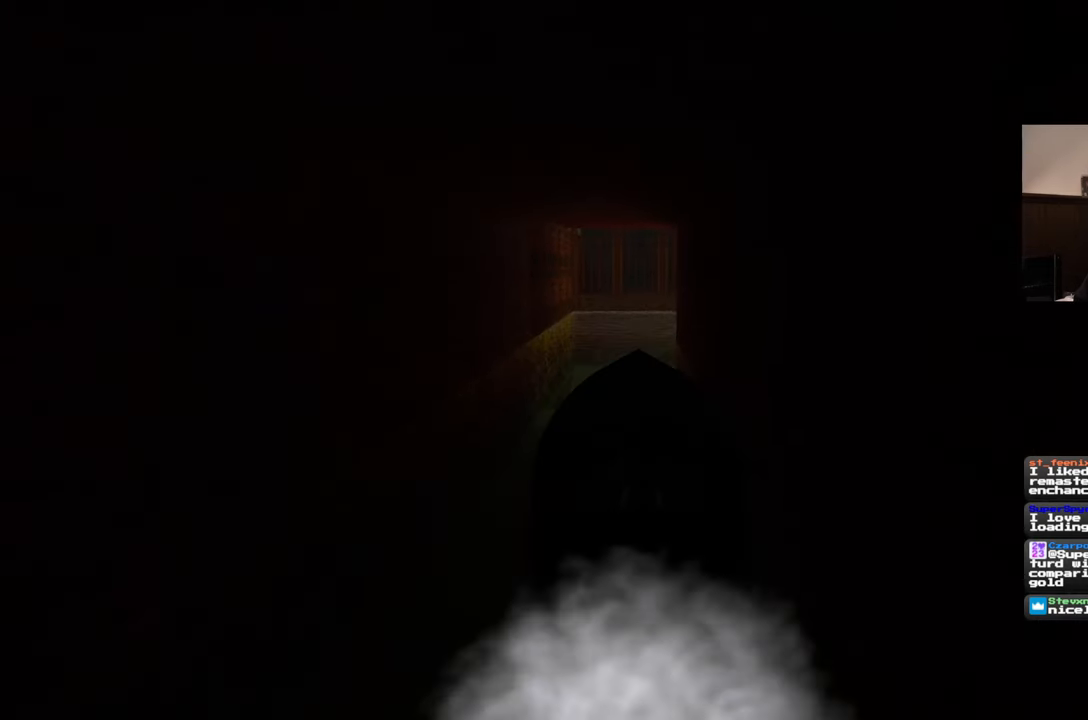
{"dt_ms": 500, "buttons": [], "left_stick": "up", "right_stick": "center", "events": []}
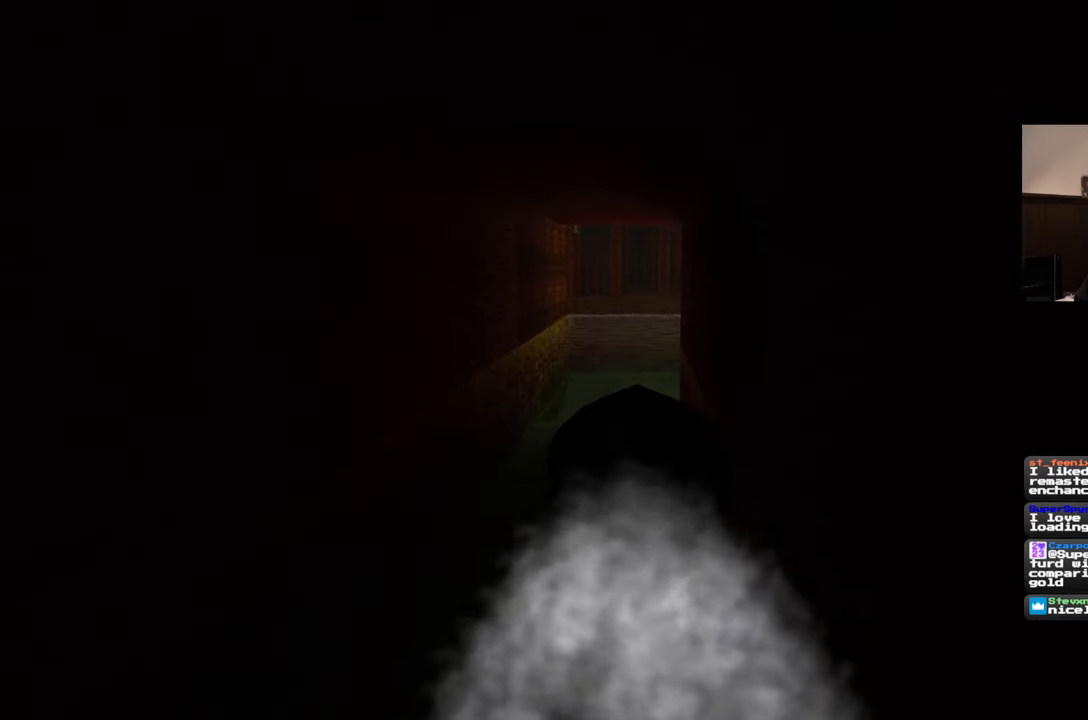
{"dt_ms": 500, "buttons": [], "left_stick": "up", "right_stick": "center", "events": []}
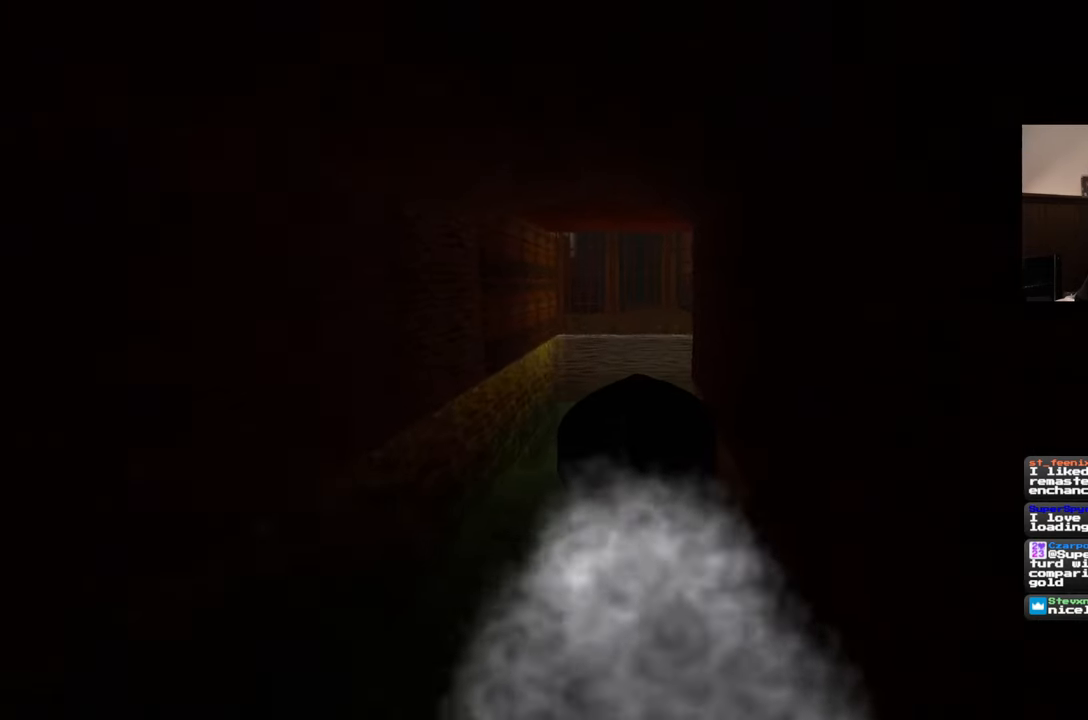
{"dt_ms": 500, "buttons": [], "left_stick": "up", "right_stick": "center", "events": []}
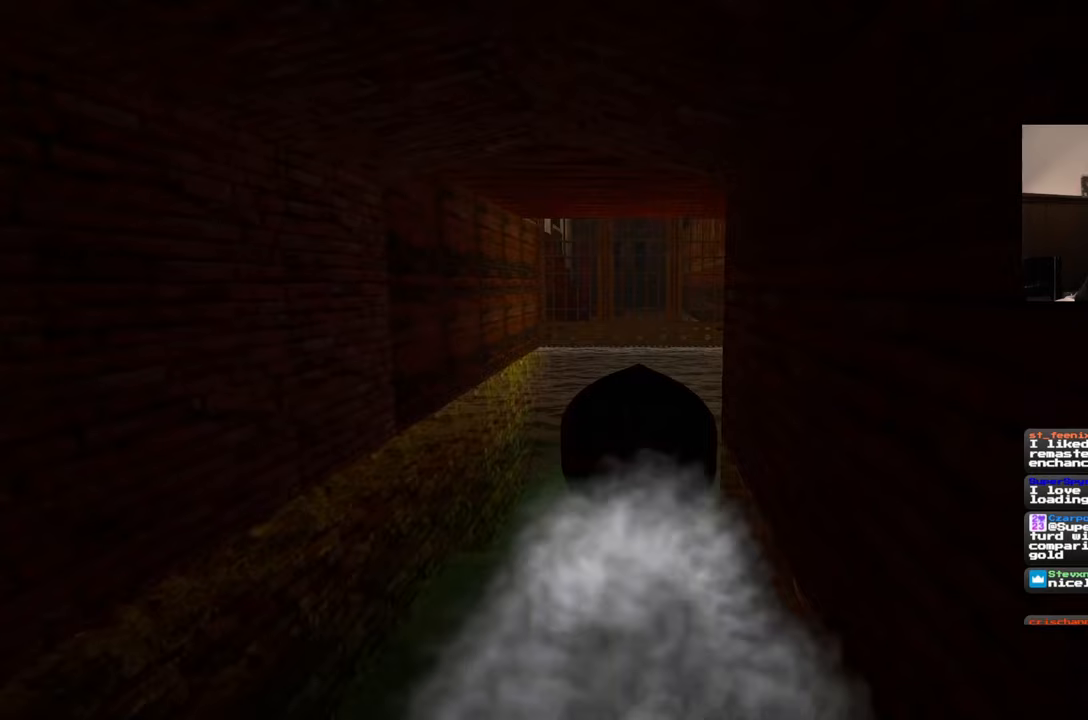
{"dt_ms": 500, "buttons": [], "left_stick": "up", "right_stick": "center", "events": []}
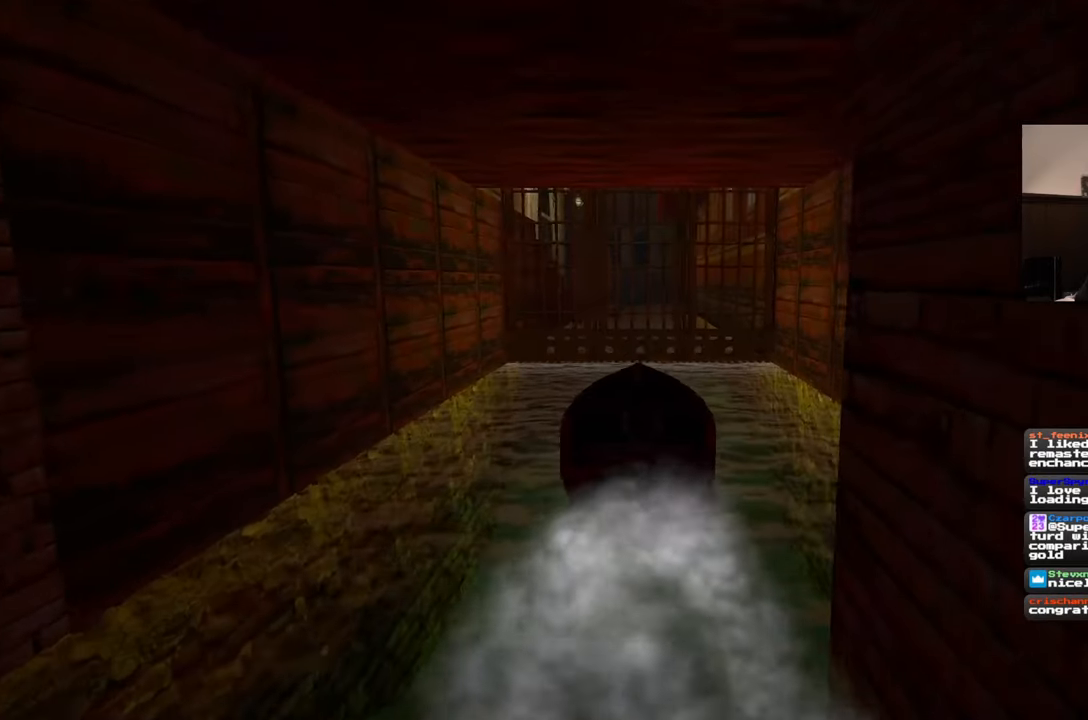
{"dt_ms": 500, "buttons": [], "left_stick": "up", "right_stick": "center", "events": []}
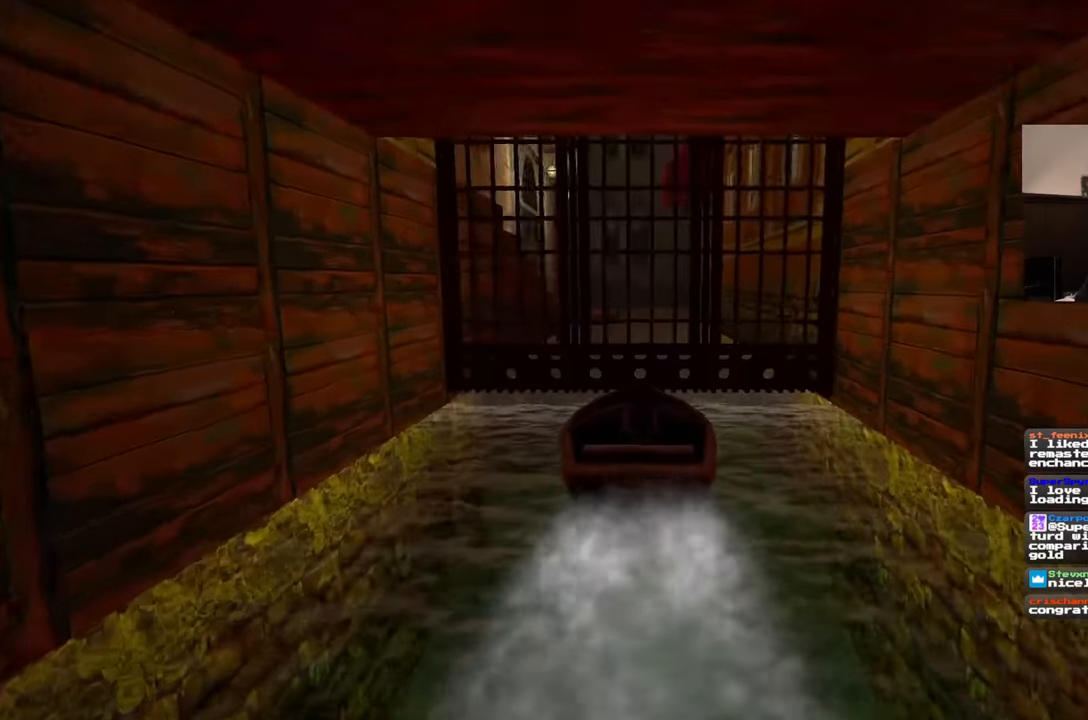
{"dt_ms": 500, "buttons": [], "left_stick": "up", "right_stick": "center", "events": []}
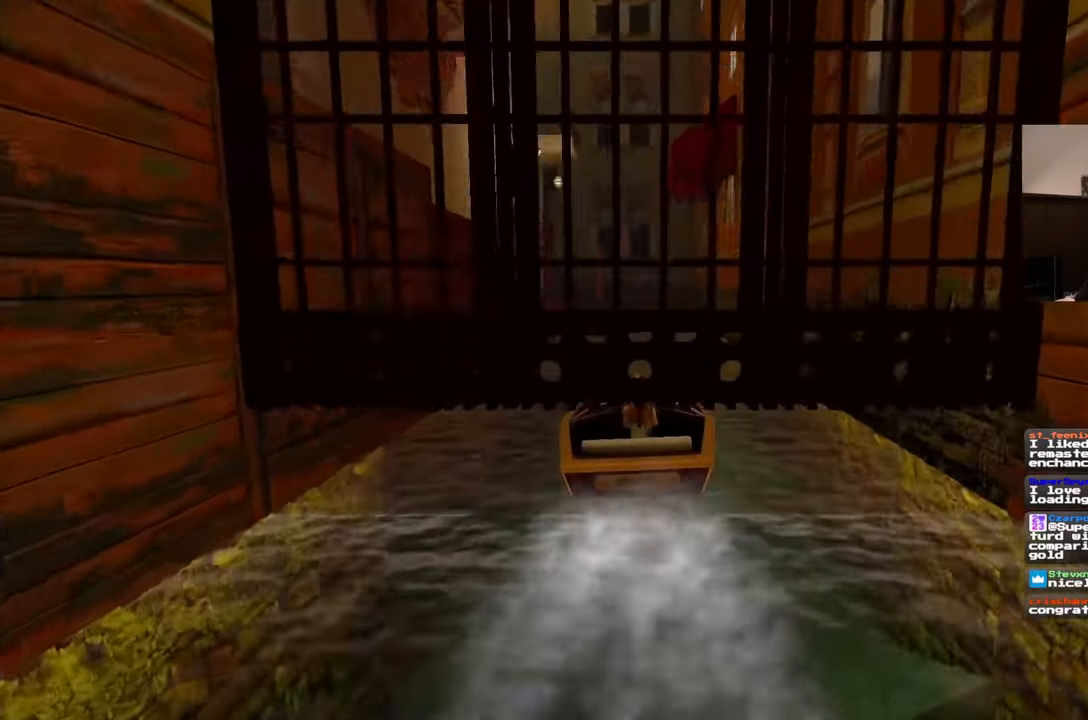
{"dt_ms": 500, "buttons": [], "left_stick": "up", "right_stick": "center", "events": []}
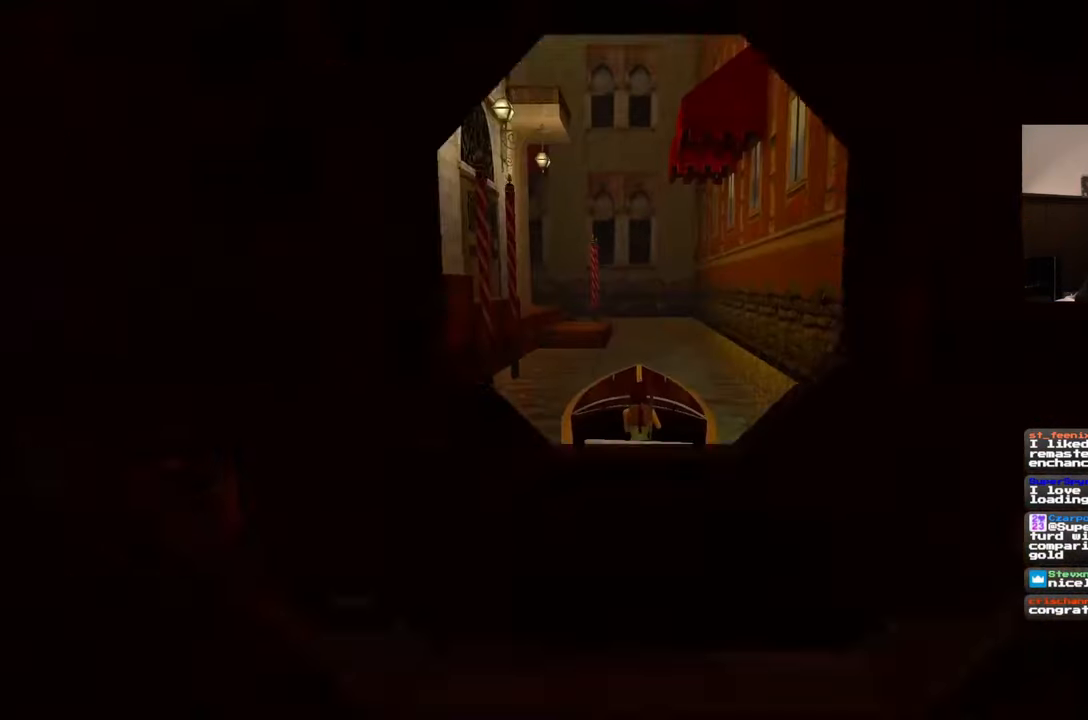
{"dt_ms": 500, "buttons": [], "left_stick": "up", "right_stick": "center", "events": []}
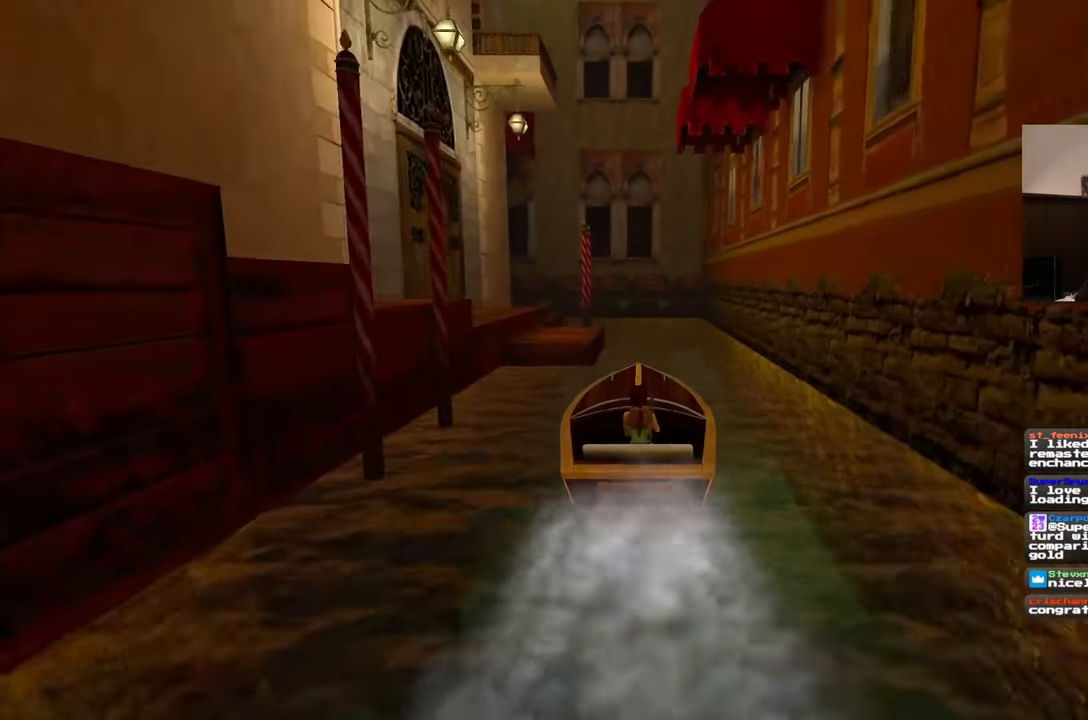
{"dt_ms": 500, "buttons": ["CIRCLE"], "left_stick": "left", "right_stick": "center"}
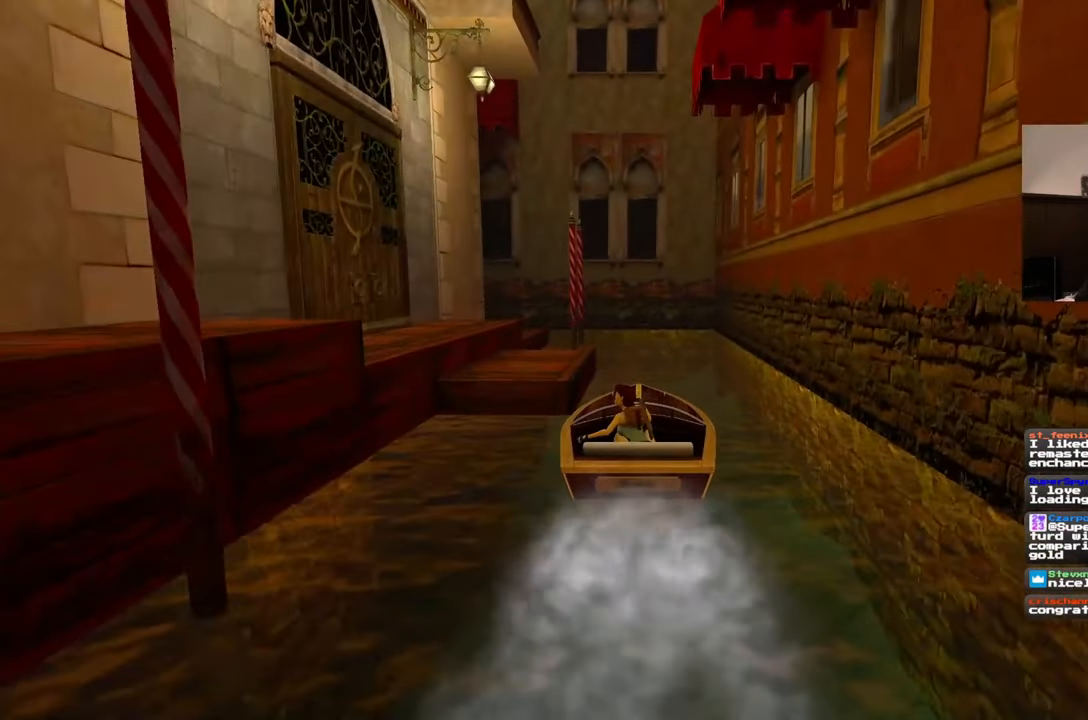
{"dt_ms": 500, "buttons": [], "left_stick": "center", "right_stick": "center", "events": [[350, "CIRCLE", "up"], [350, "left_stick", "center"]]}
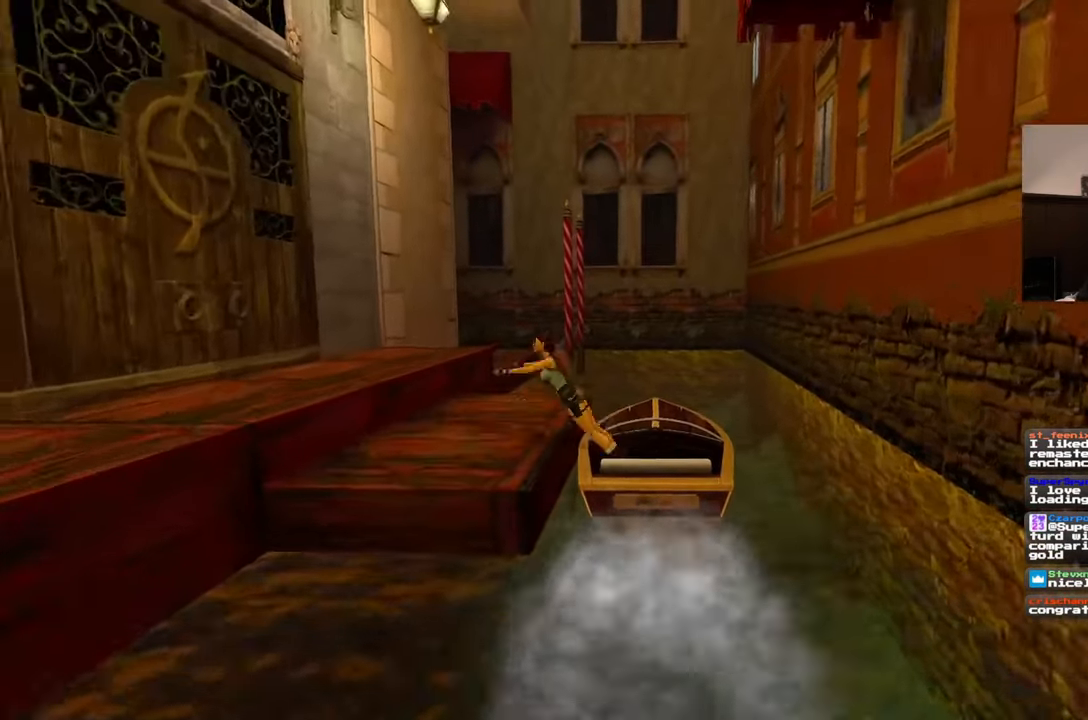
{"dt_ms": 500, "buttons": [], "left_stick": "up", "right_stick": "down-right", "events": [[17, "right_stick", "left"], [50, "left_stick", "up"], [217, "right_stick", "center"], [483, "right_stick", "down-right"]]}
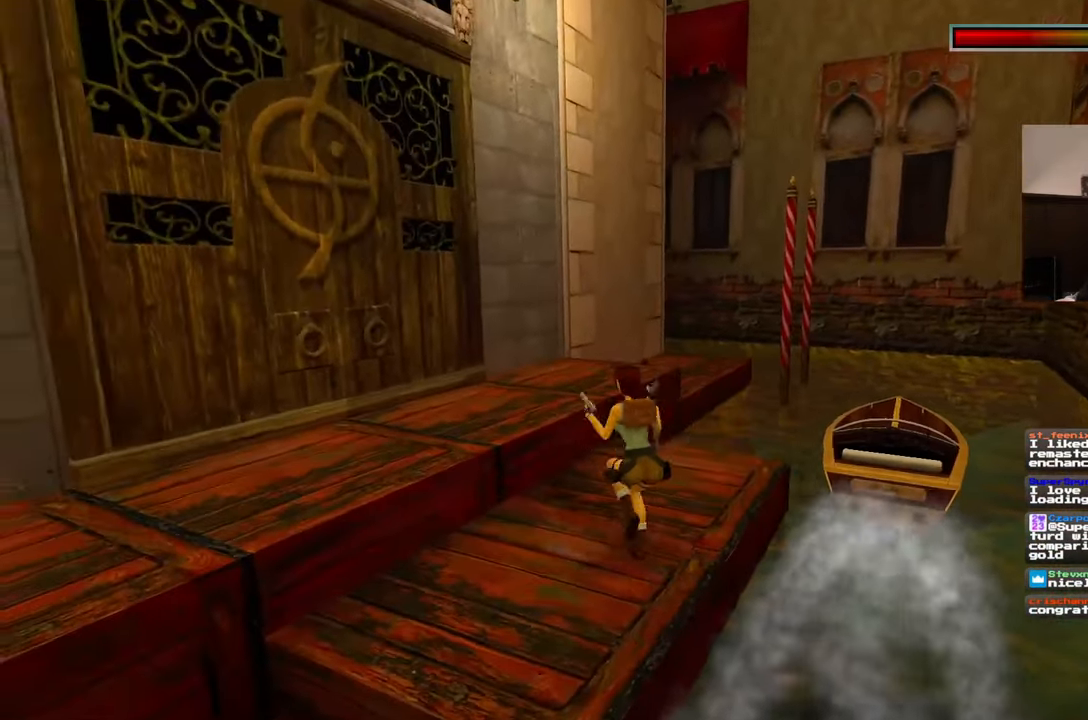
{"dt_ms": 500, "buttons": ["DPAD_DOWN"], "left_stick": "up-left", "right_stick": "center", "events": [[83, "right_stick", "center"], [217, "left_stick", "up-left"], [483, "DPAD_DOWN", "down"]]}
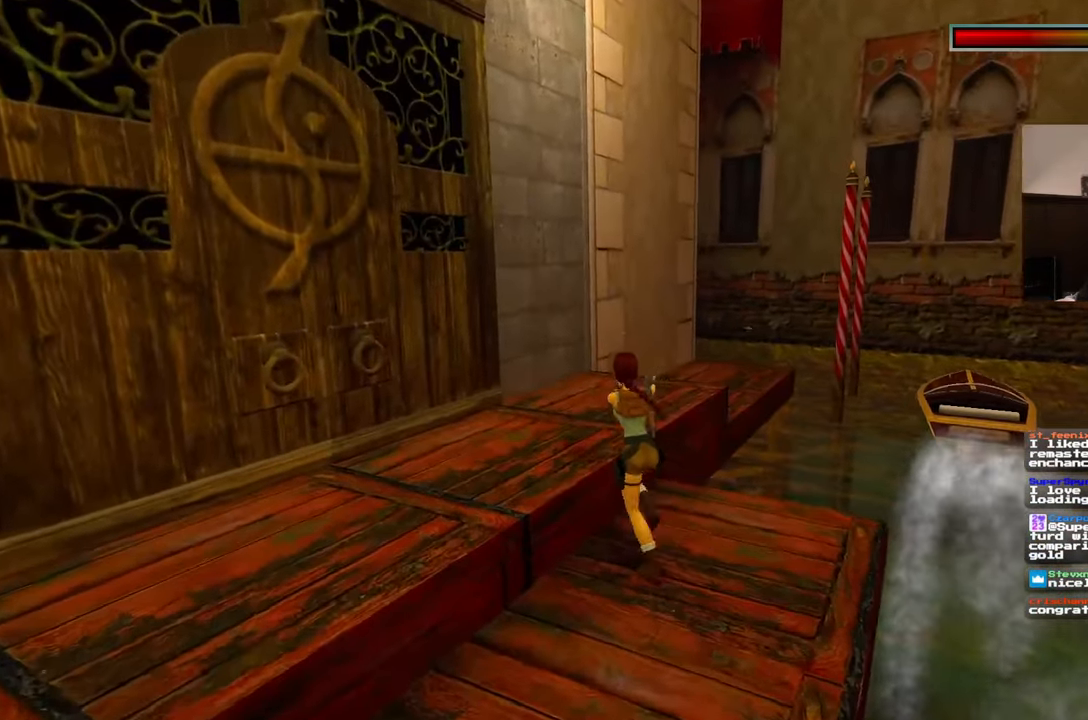
{"dt_ms": 500, "buttons": ["DPAD_DOWN"], "left_stick": "down-left", "right_stick": "center"}
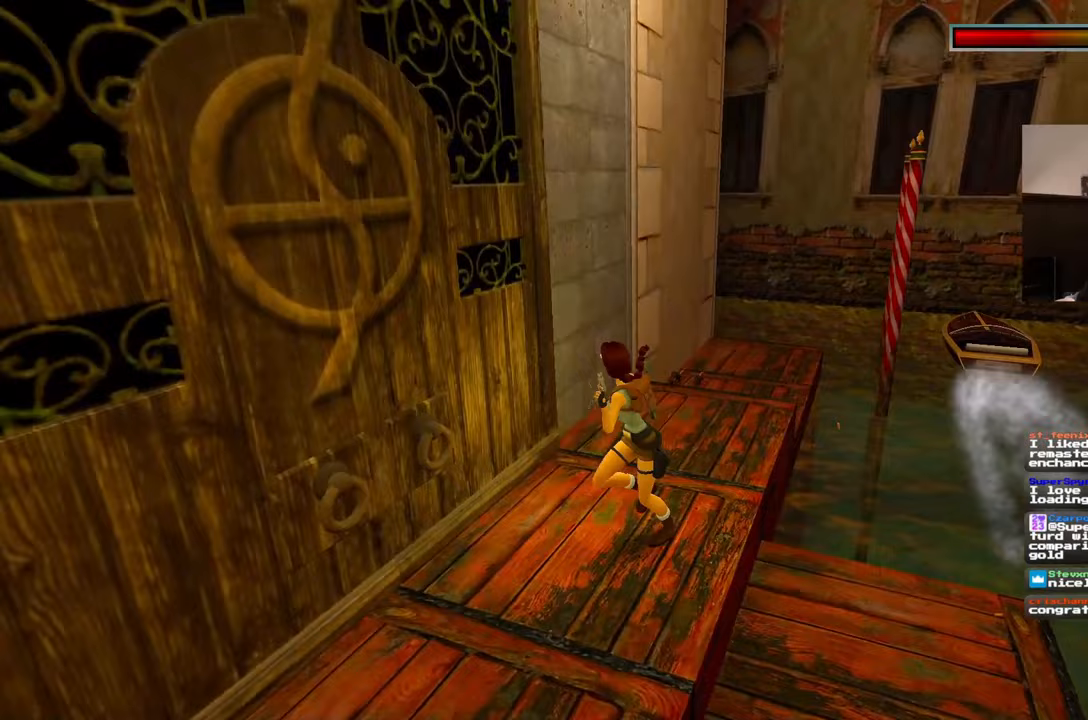
{"dt_ms": 500, "buttons": [], "left_stick": "down-left", "right_stick": "center"}
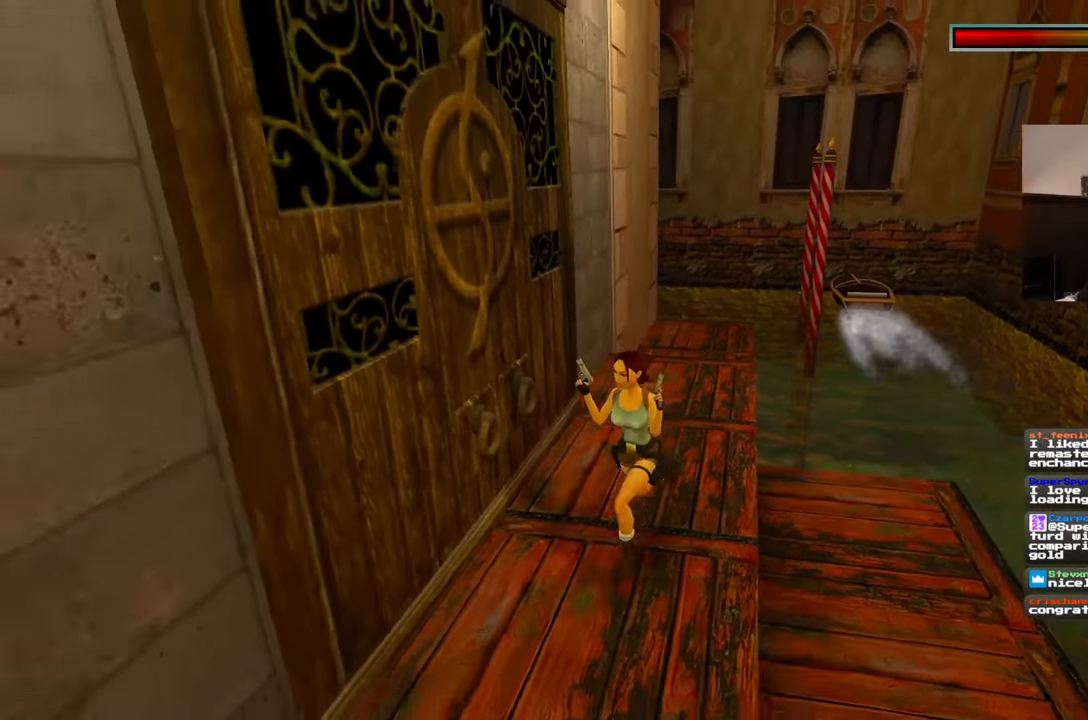
{"dt_ms": 1000, "buttons": ["DPAD_LEFT"], "left_stick": "center", "right_stick": "center"}
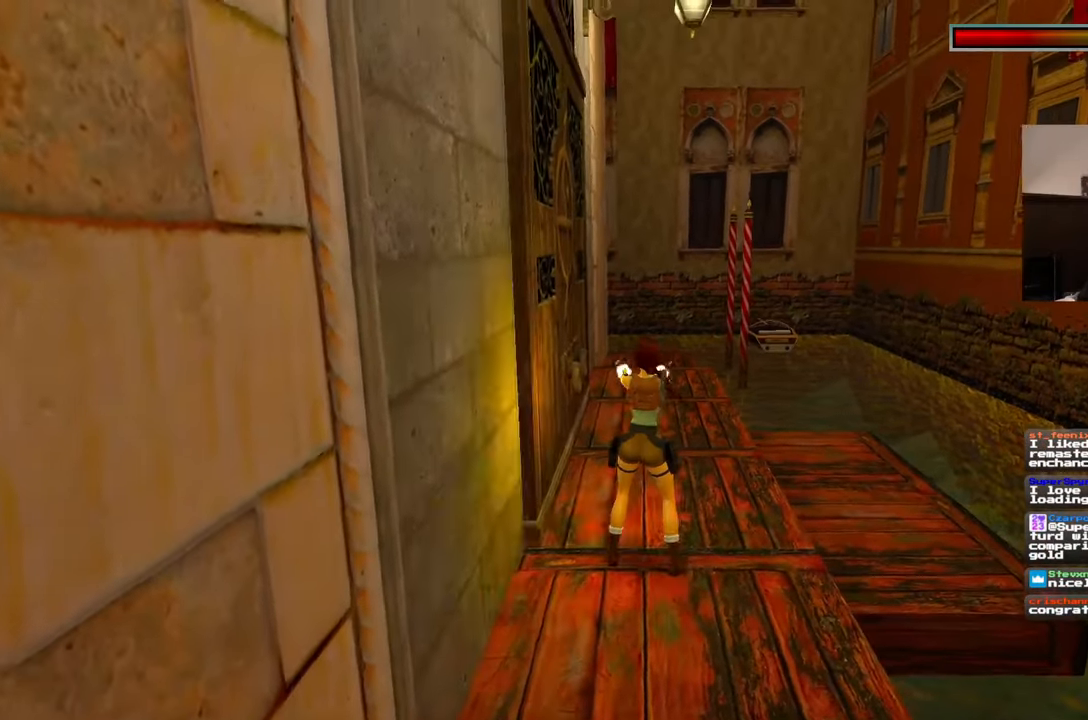
{"dt_ms": 500, "buttons": [], "left_stick": "down", "right_stick": "center"}
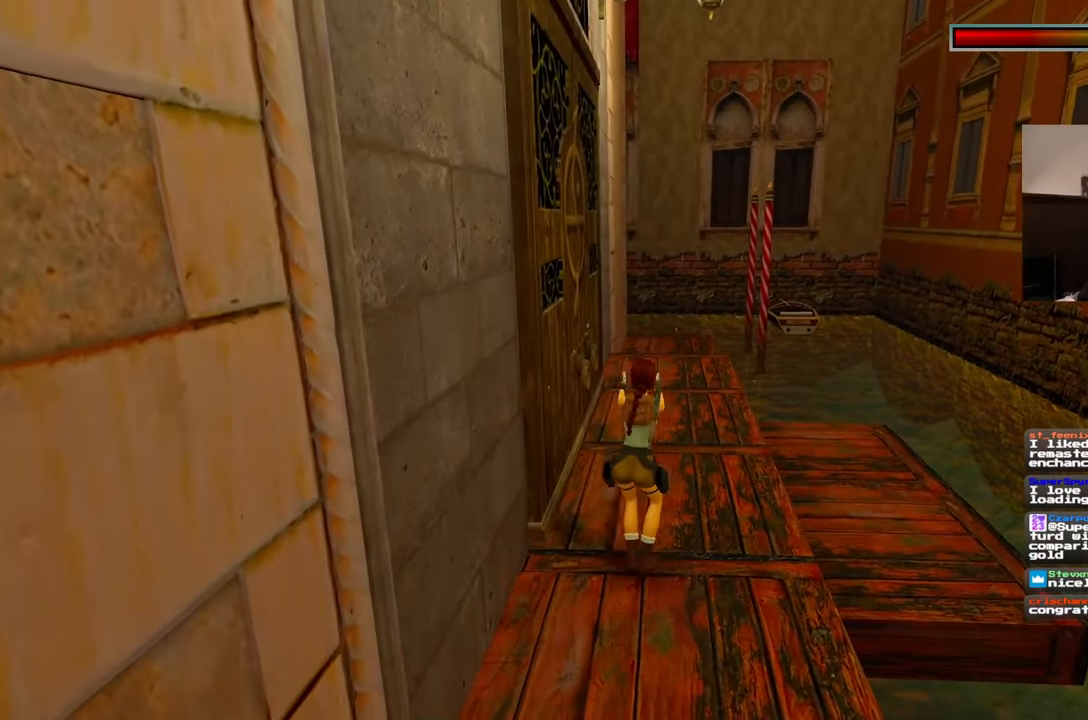
{"dt_ms": 1000, "buttons": [], "left_stick": "center", "right_stick": "center"}
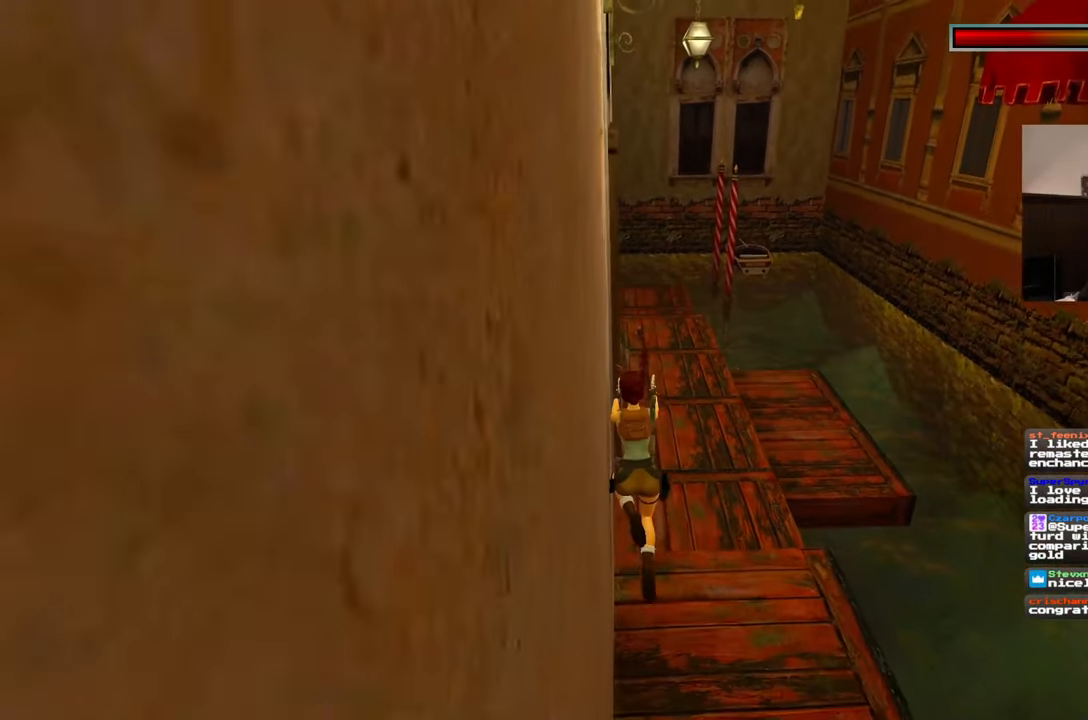
{"dt_ms": 500, "buttons": ["L1"], "left_stick": "center", "right_stick": "center", "events": [[417, "DPAD_LEFT", "down"], [417, "L1", "down"], [467, "DPAD_LEFT", "up"]]}
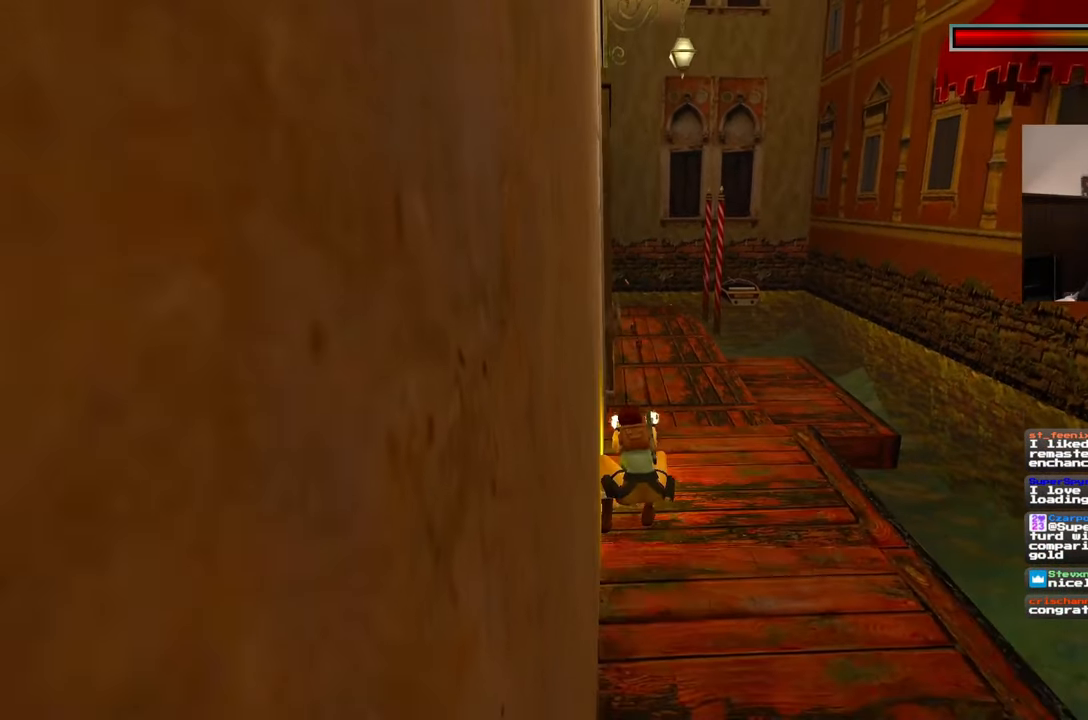
{"dt_ms": 500, "buttons": [], "left_stick": "up-right", "right_stick": "center", "events": [[33, "L1", "up"], [250, "left_stick", "up-right"]]}
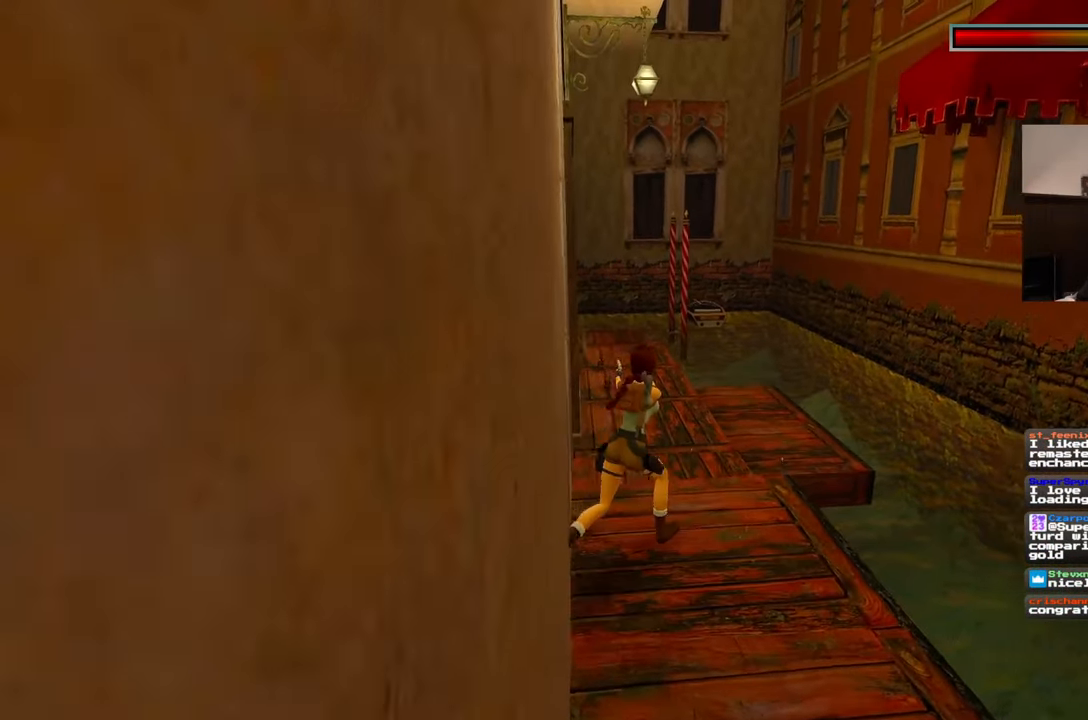
{"dt_ms": 500, "buttons": [], "left_stick": "center", "right_stick": "center", "events": [[17, "left_stick", "up"], [50, "DPAD_LEFT", "down"], [133, "DPAD_LEFT", "up"], [317, "R1", "down"], [383, "R1", "up"], [433, "left_stick", "center"]]}
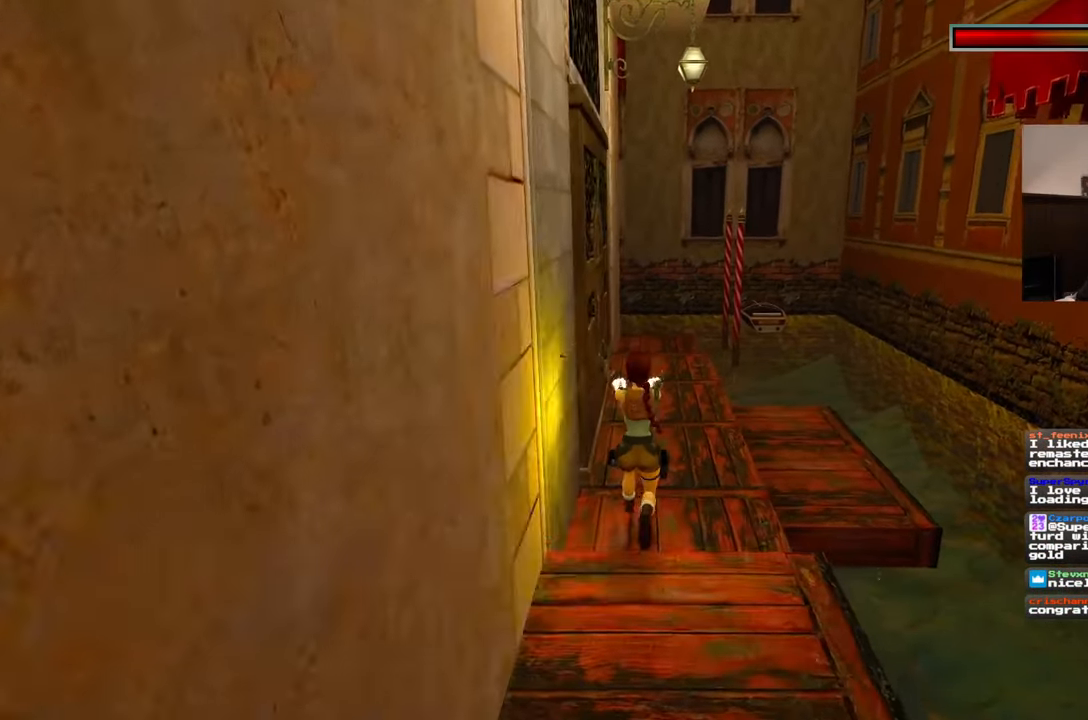
{"dt_ms": 500, "buttons": ["L1", "DPAD_DOWN", "DPAD_LEFT"], "left_stick": "center", "right_stick": "center"}